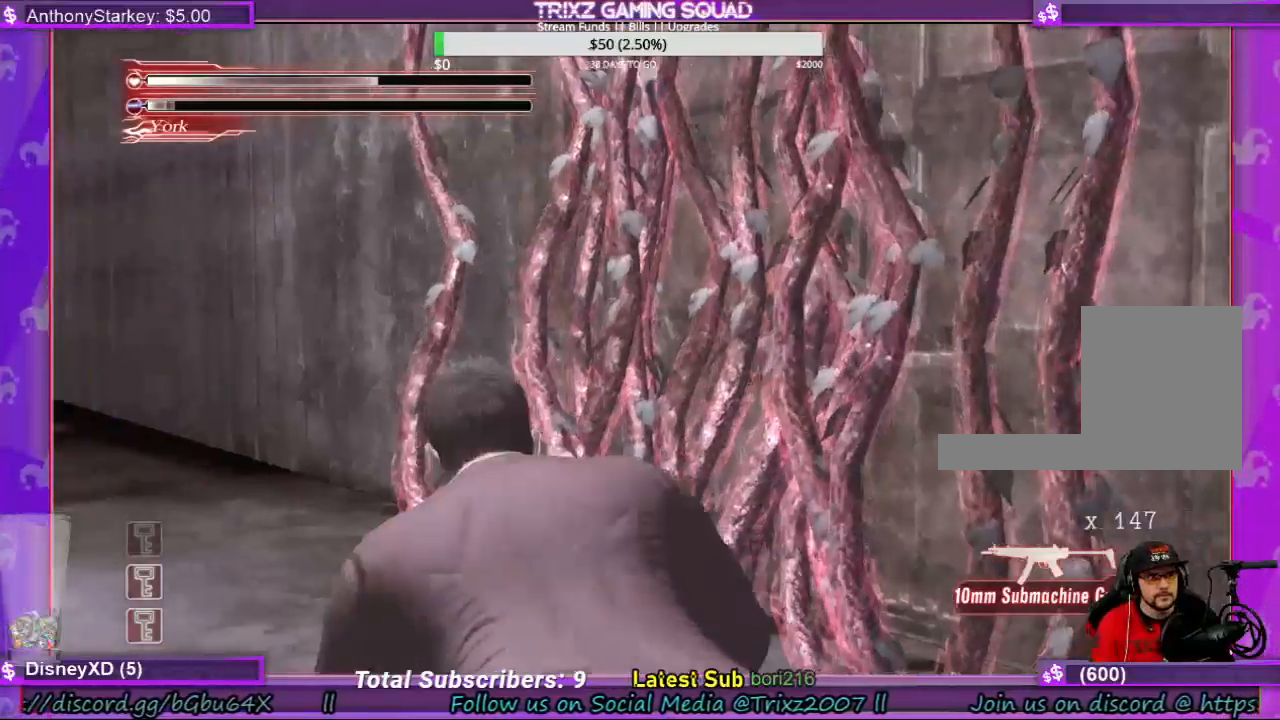
Gameplay with keyboard and mouse; each line is a JSON object with the keys and mouse buttons held at the frame after it. "events" lists presses ("down") and releases ("up") of "a", "ctrl", "d", "e", "f", "q", "r", "s", "shift", "space", "tab", "w", "mouse_left", "mouse_wheel", "mouse_right", "mouse_mb4" and "mouse_mb5" between this image and that frame as [ms after this image, input, new state], when the widget could be followed in between. "mouse_left", "mouse_wheel", "mouse_right", "mouse_mb4", "mouse_mb5" = the "left", "wheel", "right", "mb4", "mb5" buttons of the "mouse" list. No other keys are recorded. "wheel" means that the mouse wheel is clicked or scrolled. Mouse movement is not recorded.
{"keys": [], "mouse": [], "events": [[100, "a", "down"], [100, "w", "down"], [234, "a", "up"], [467, "w", "up"]]}
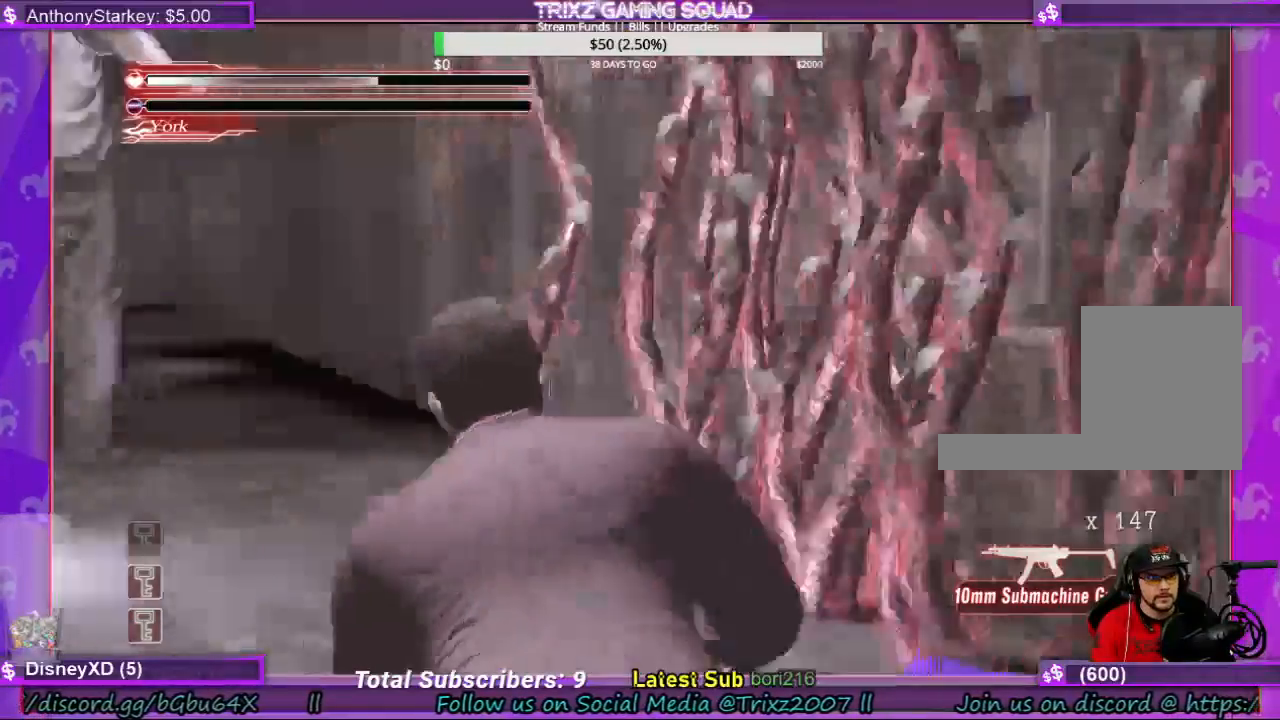
{"keys": ["w"], "mouse": [], "events": [[267, "w", "down"]]}
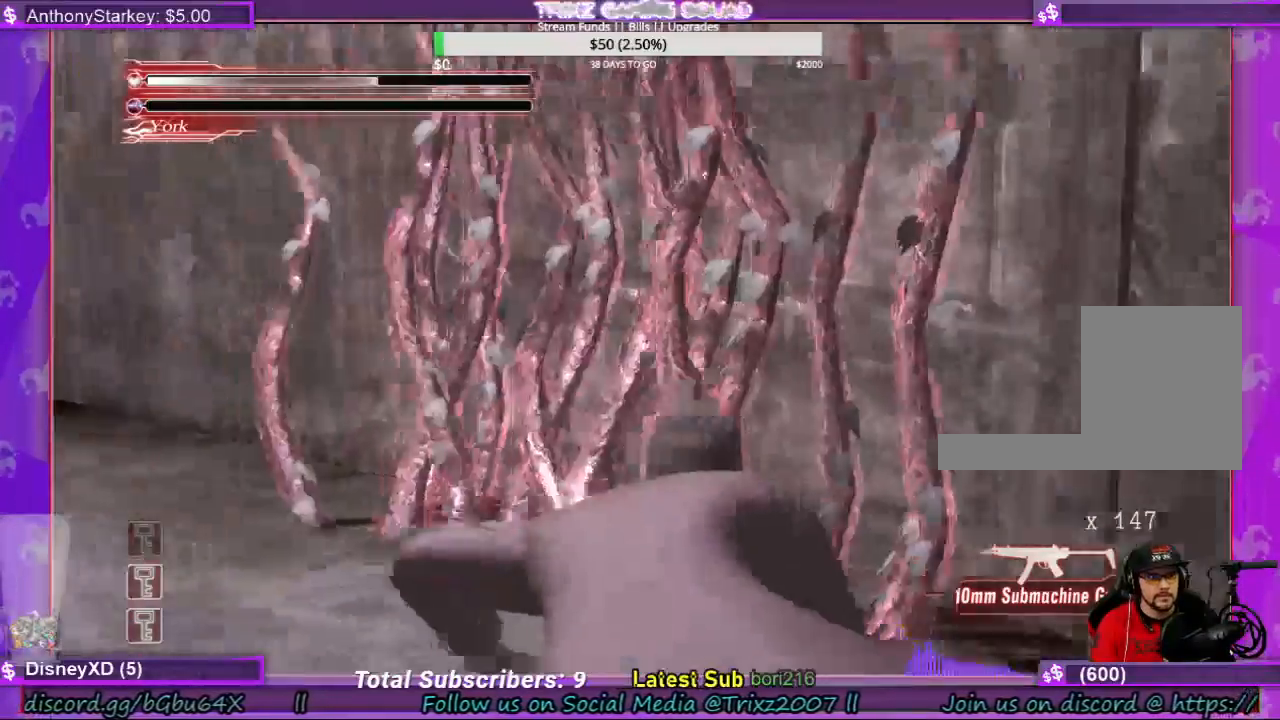
{"keys": ["a", "s"], "mouse": [], "events": [[34, "w", "up"], [234, "a", "down"], [267, "s", "down"]]}
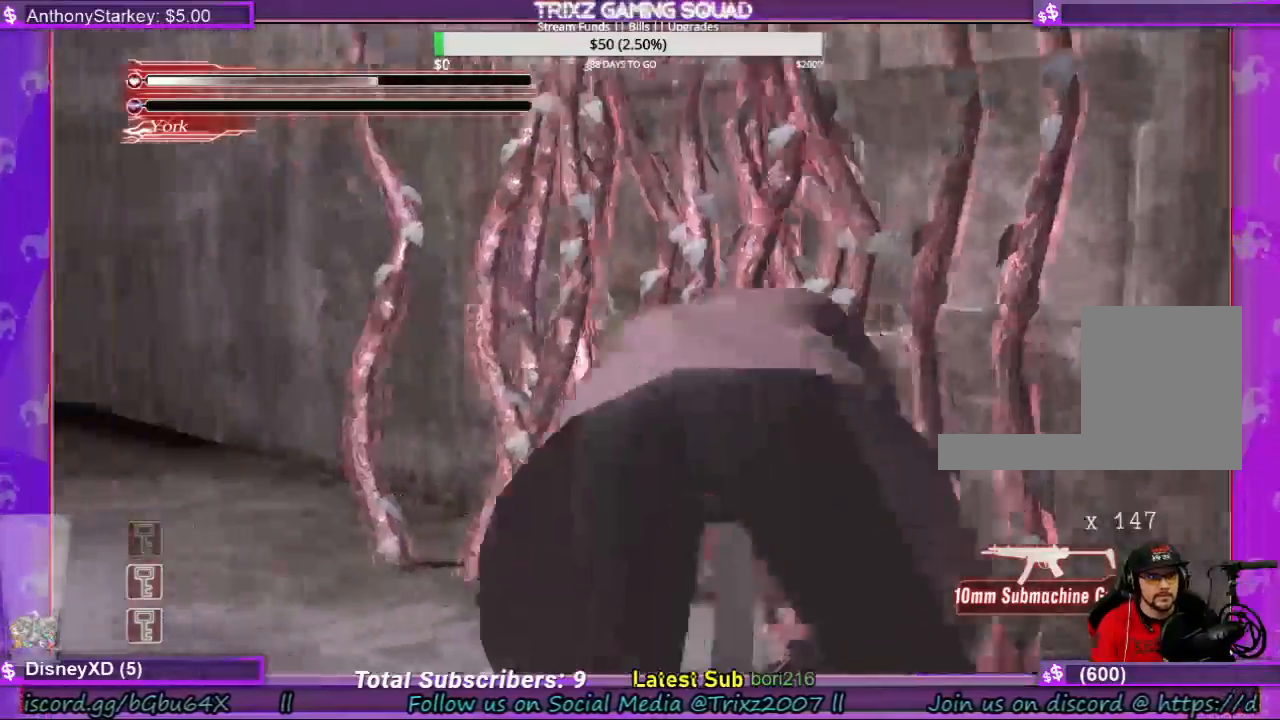
{"keys": ["a", "s"], "mouse": [], "events": []}
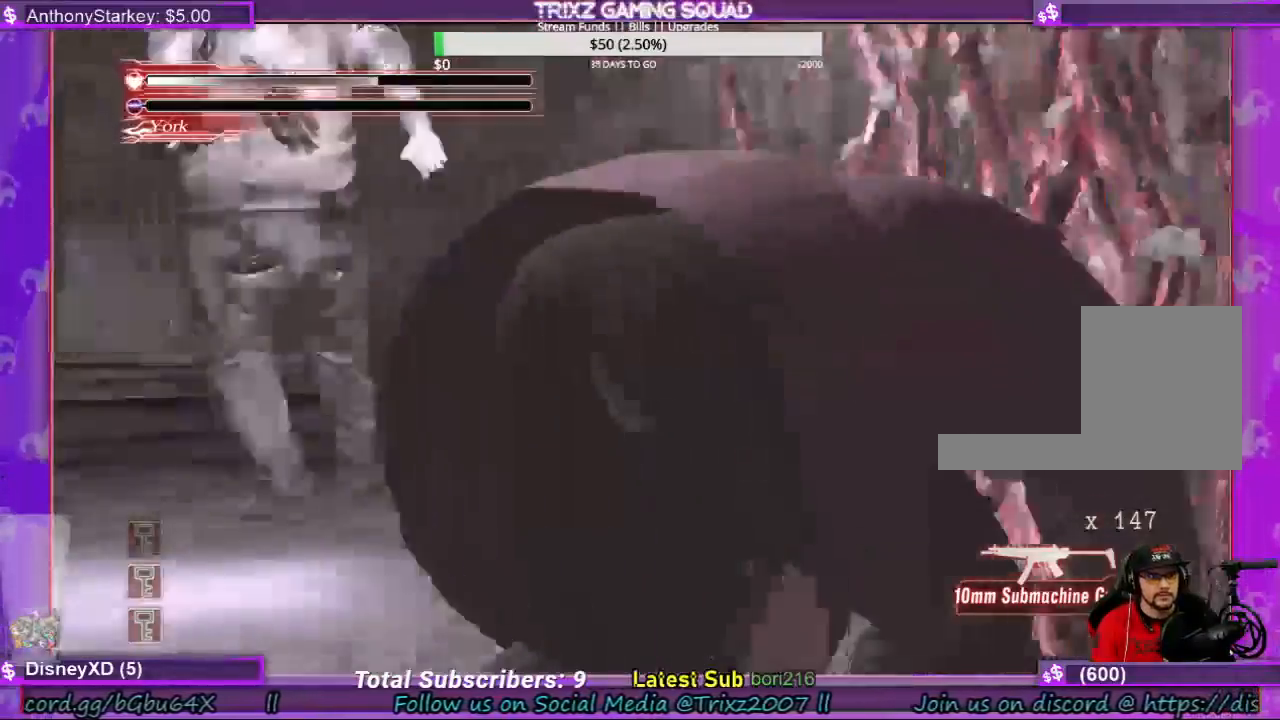
{"keys": ["a"], "mouse": [], "events": [[400, "s", "up"]]}
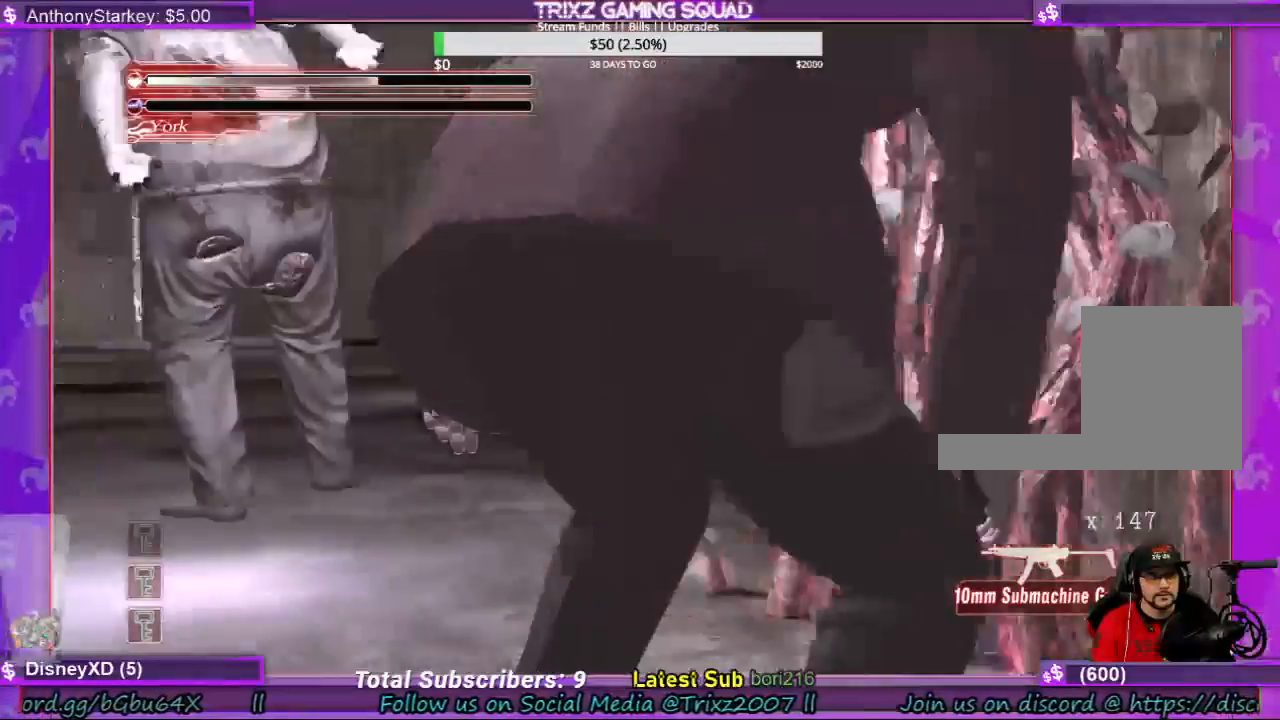
{"keys": ["a"], "mouse": [], "events": [[34, "a", "up"], [267, "a", "down"]]}
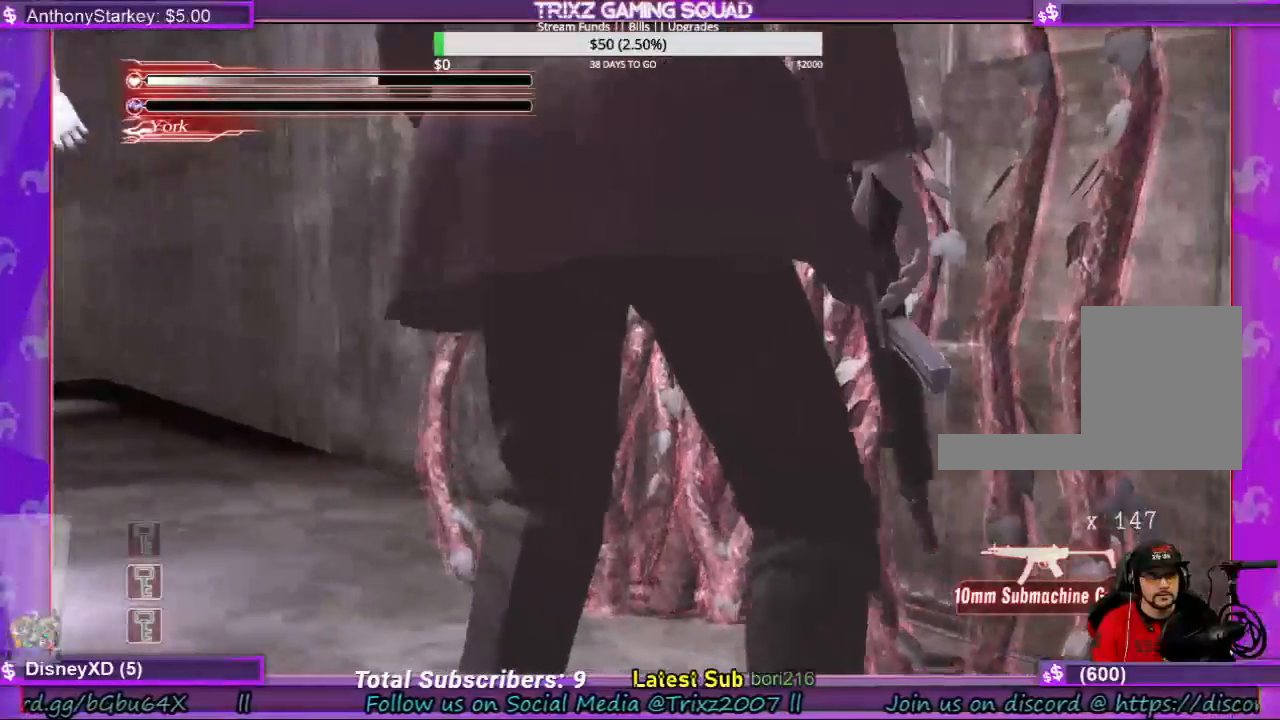
{"keys": ["a"], "mouse": [], "events": []}
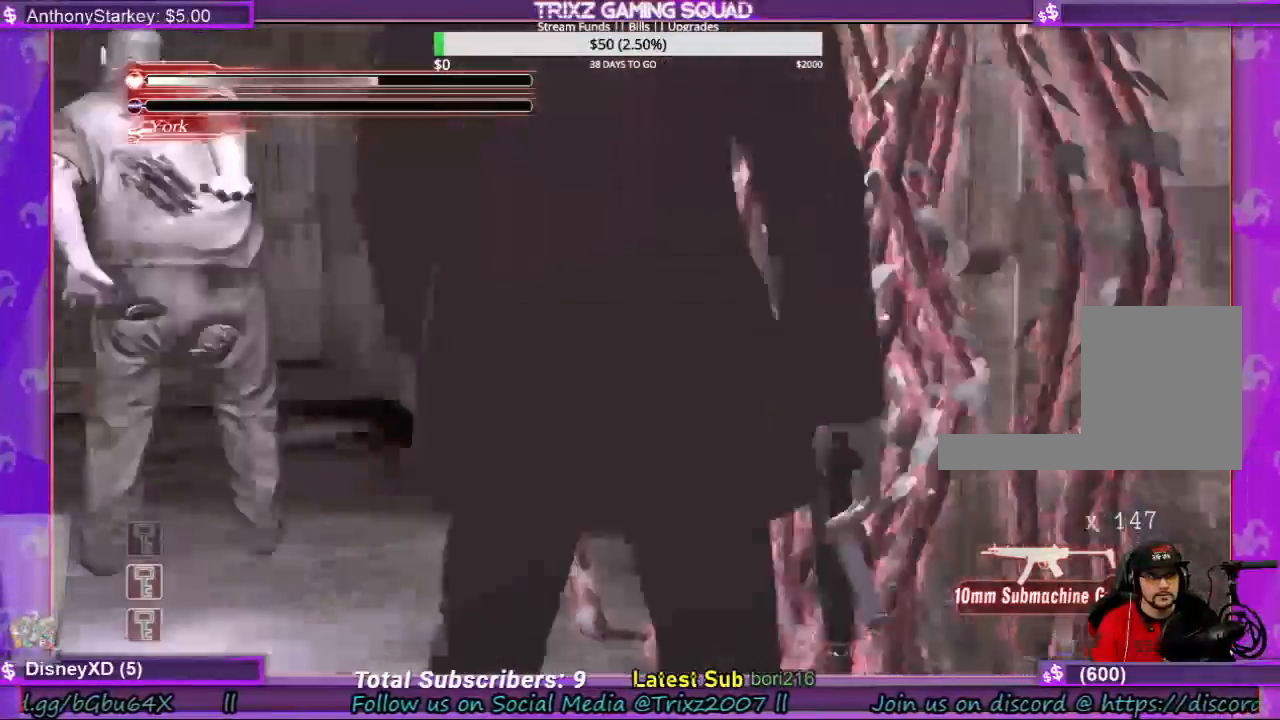
{"keys": ["shift", "w"], "mouse": [], "events": [[334, "w", "down"], [434, "a", "up"], [434, "shift", "down"]]}
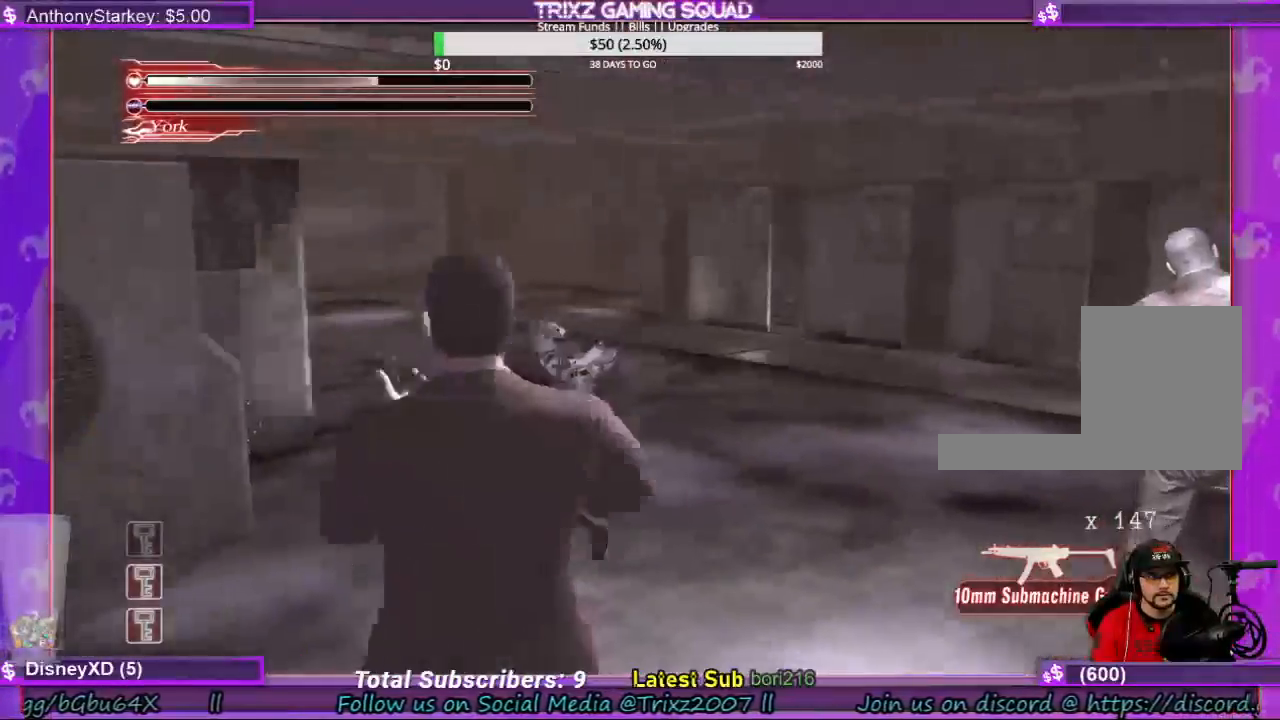
{"keys": ["d", "shift", "w"], "mouse": [], "events": [[334, "d", "down"]]}
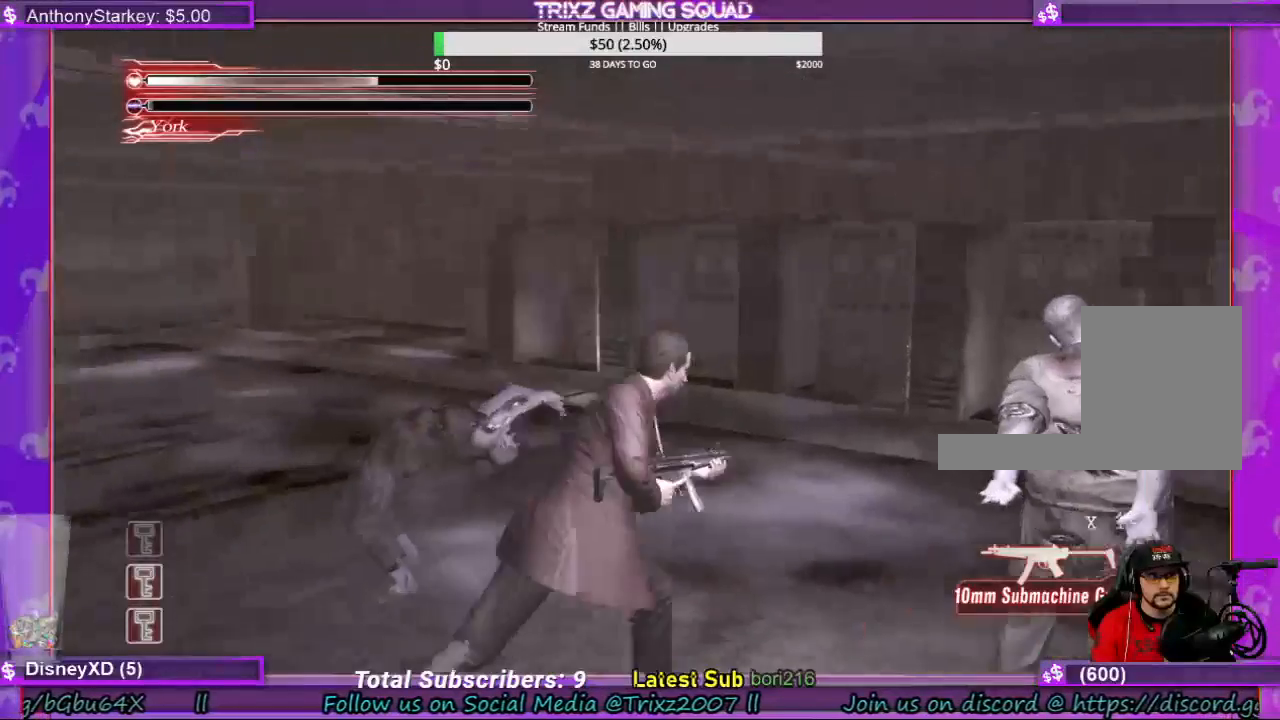
{"keys": ["shift", "w"], "mouse": [], "events": [[134, "d", "up"]]}
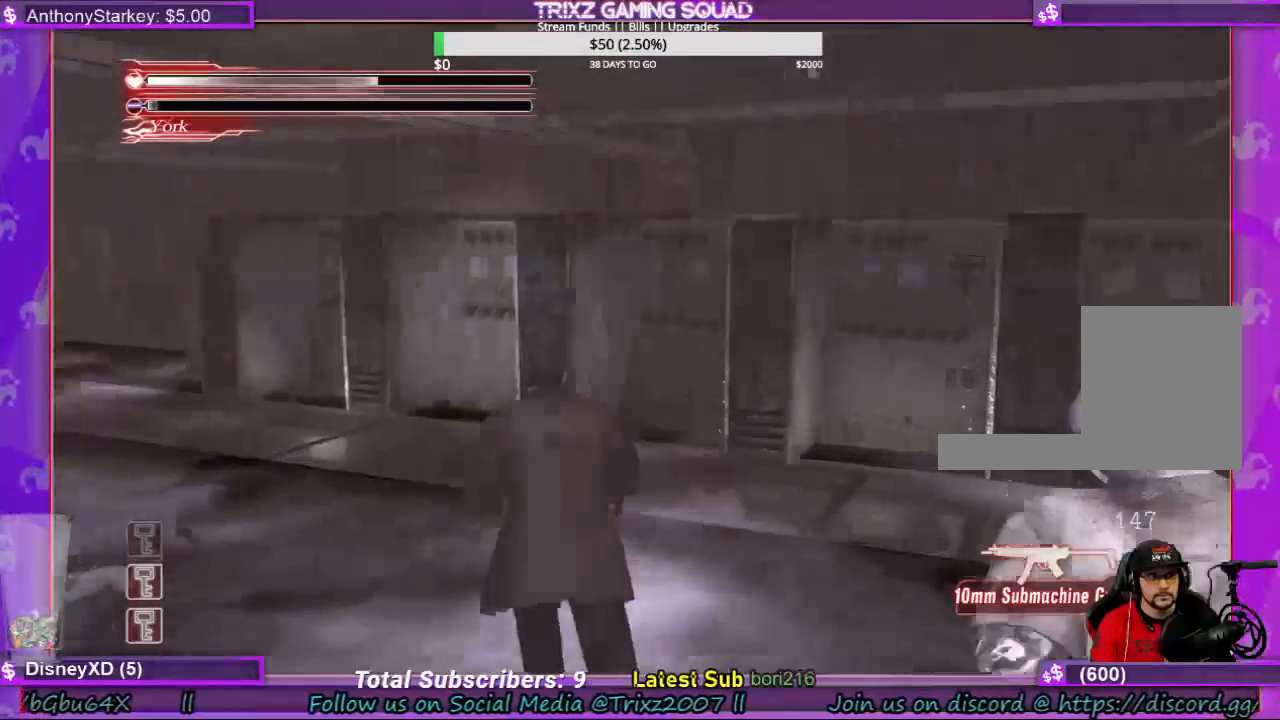
{"keys": ["shift", "w"], "mouse": [], "events": []}
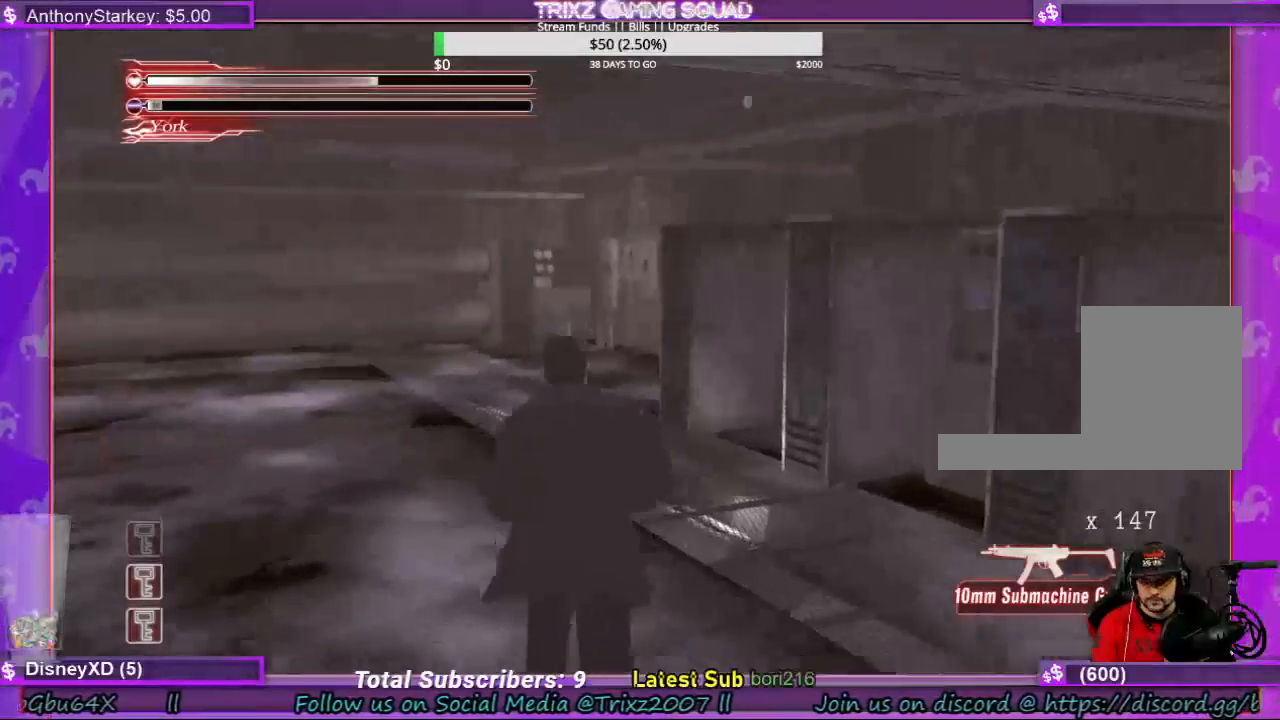
{"keys": ["shift", "w"], "mouse": [], "events": []}
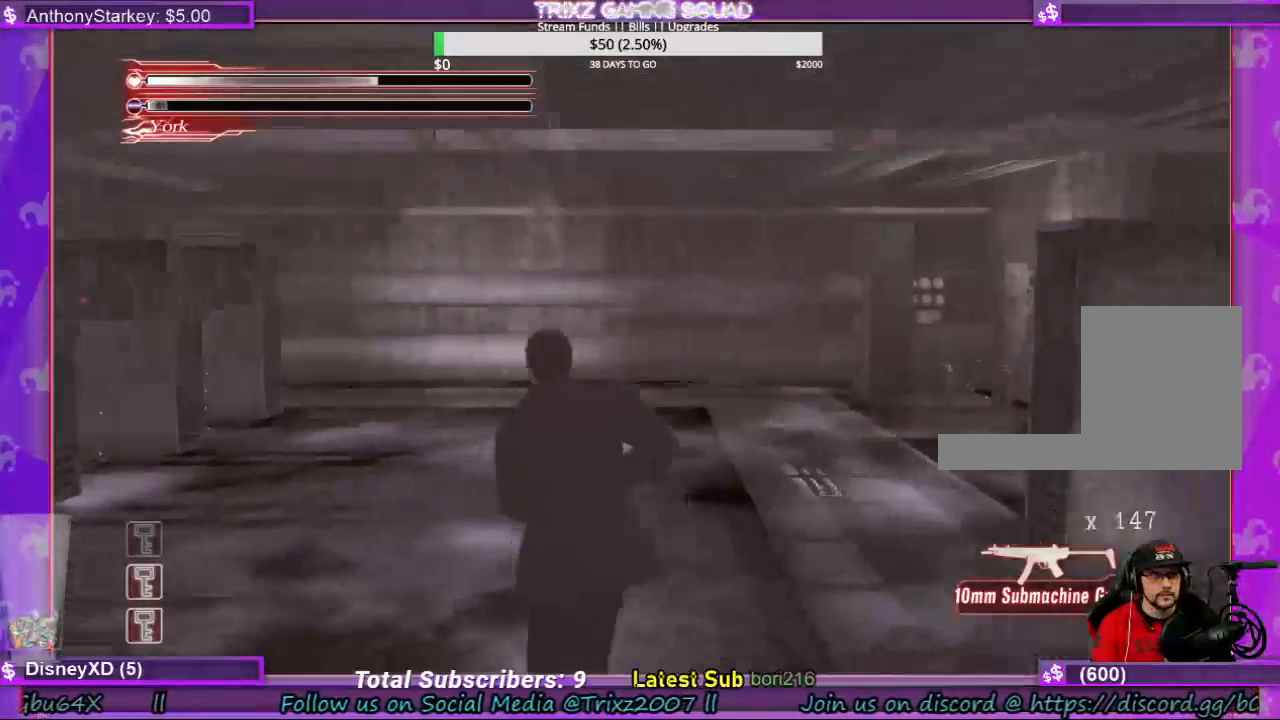
{"keys": ["shift", "space", "w"], "mouse": [], "events": [[267, "space", "down"], [400, "r", "down"], [500, "r", "up"]]}
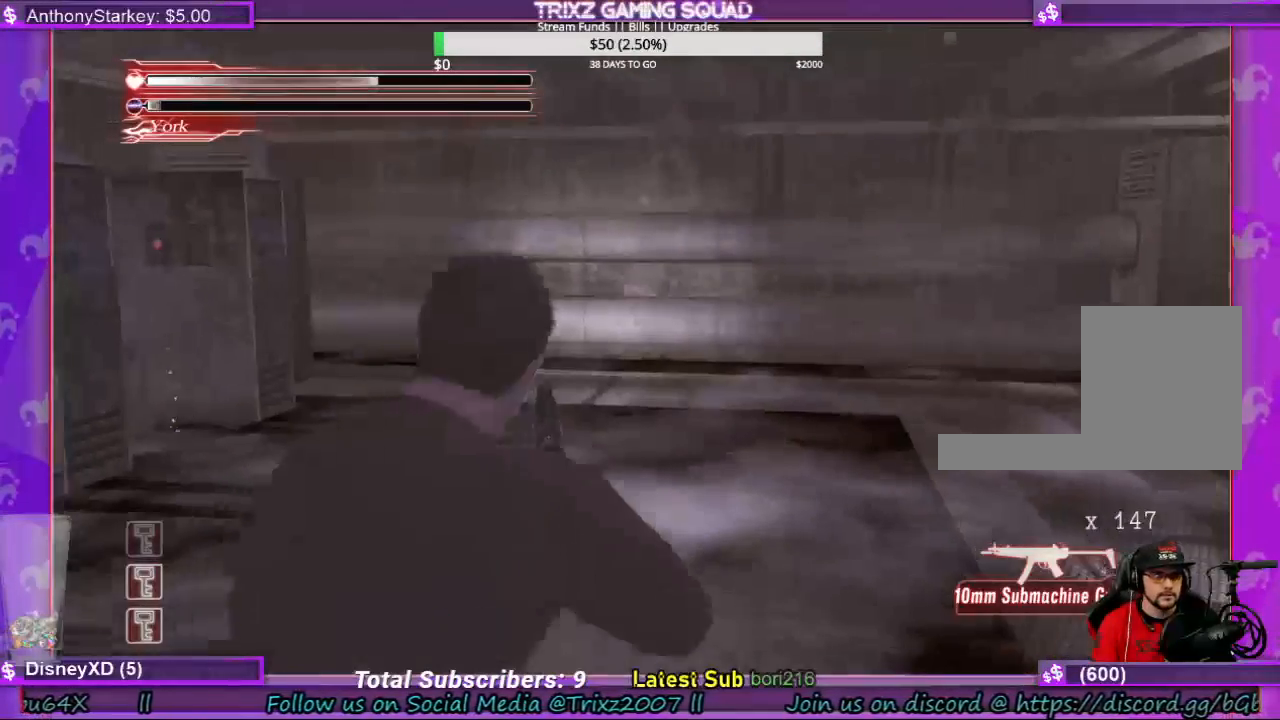
{"keys": ["shift", "w"], "mouse": [], "events": [[100, "r", "down"], [167, "r", "up"], [267, "space", "up"]]}
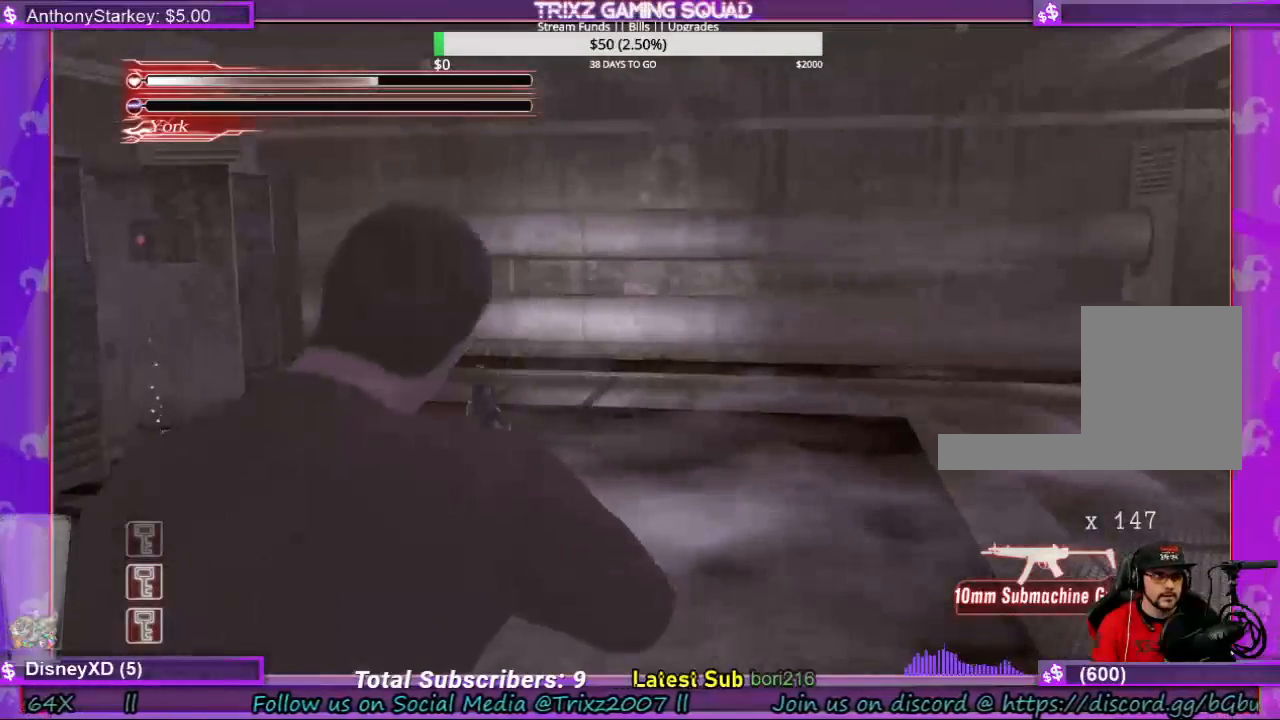
{"keys": ["shift", "w"], "mouse": [], "events": []}
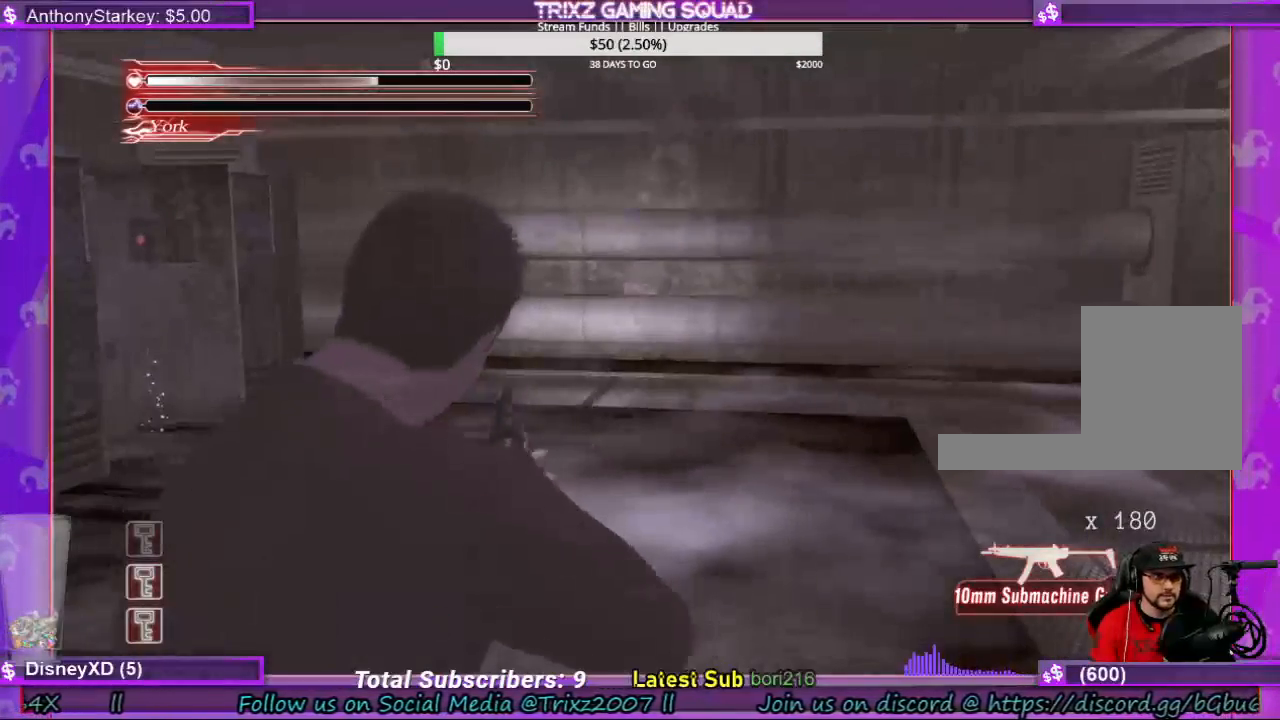
{"keys": ["d", "s", "shift"], "mouse": [], "events": [[67, "d", "down"], [134, "w", "up"], [367, "s", "down"]]}
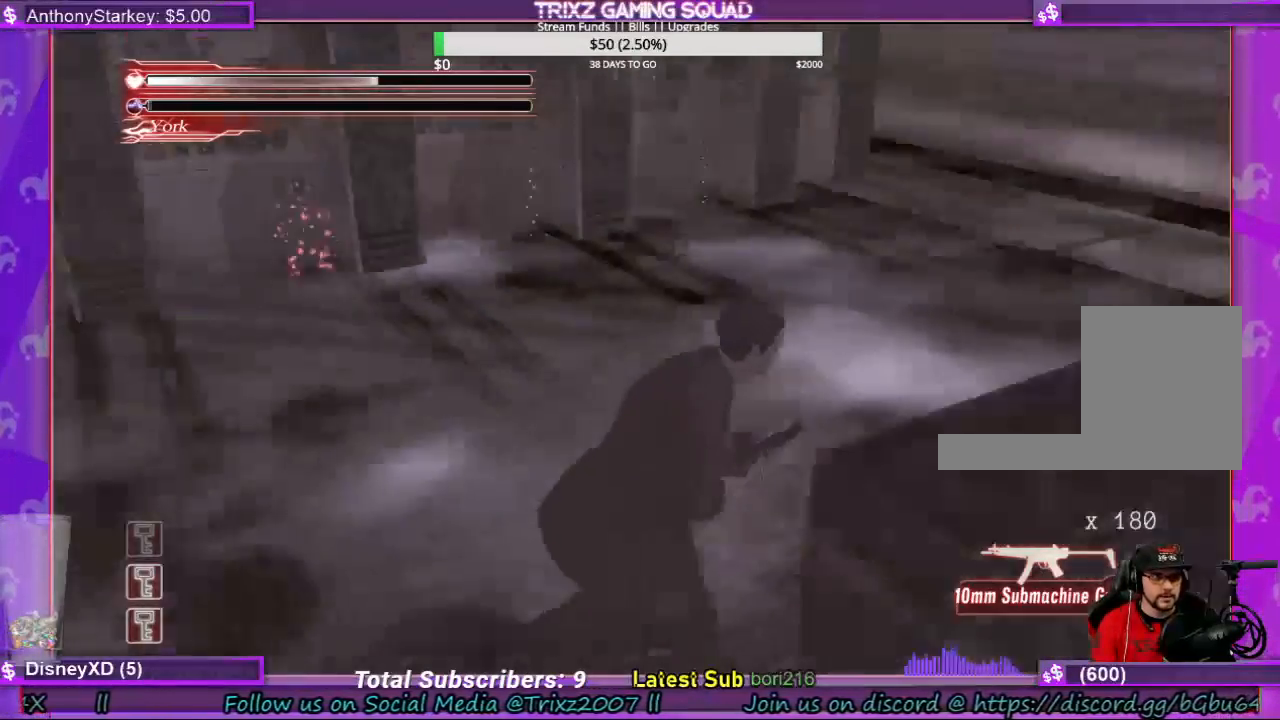
{"keys": ["d", "s", "shift"], "mouse": [], "events": [[167, "d", "up"], [367, "d", "down"]]}
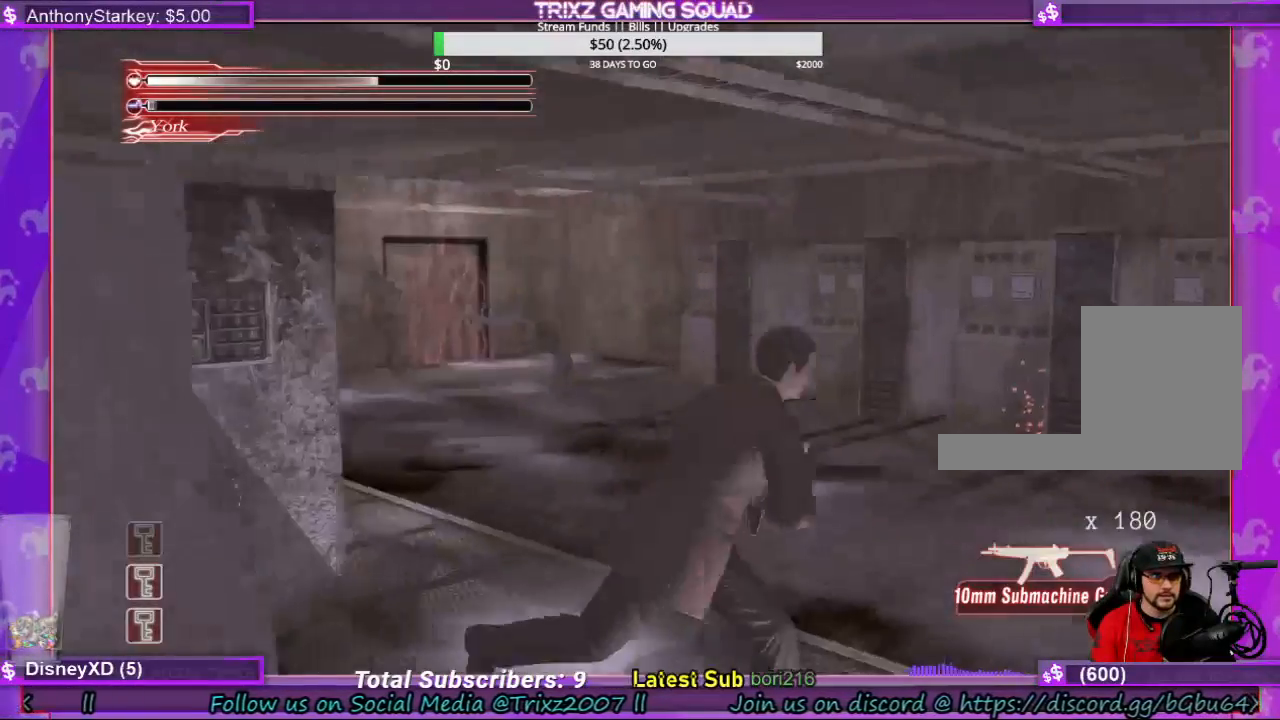
{"keys": ["d", "shift"], "mouse": [], "events": [[367, "s", "up"]]}
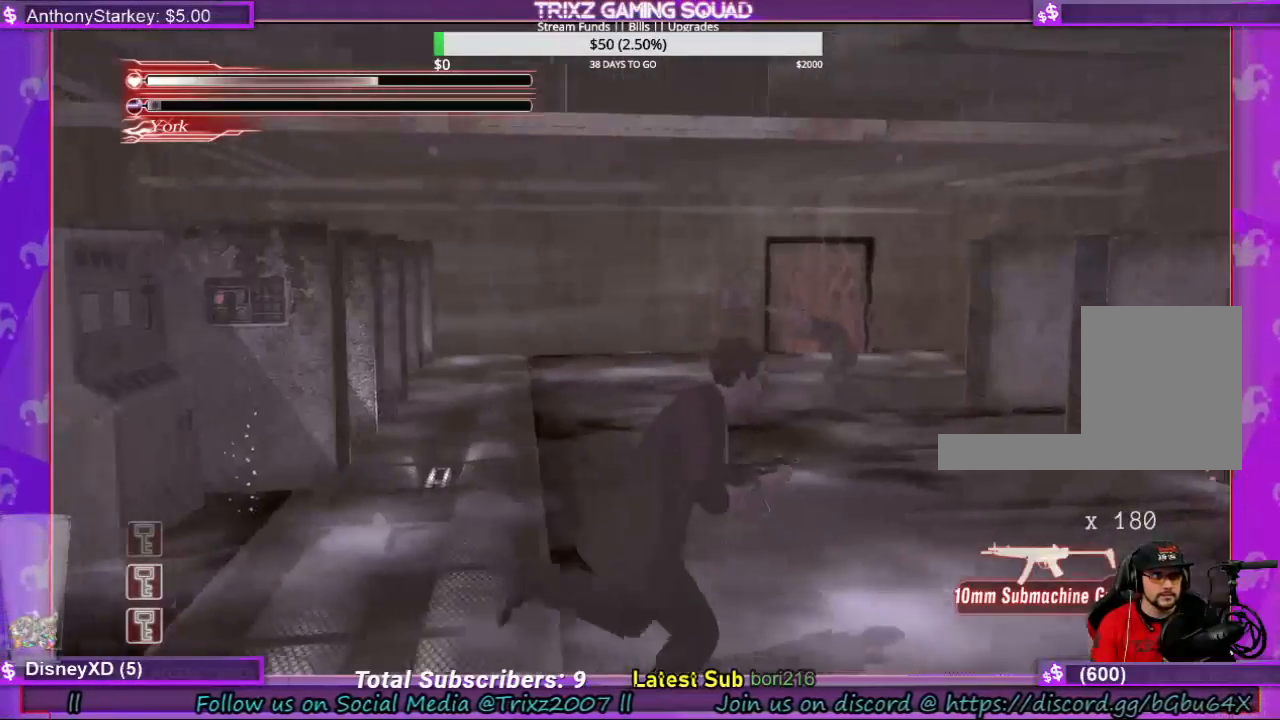
{"keys": ["shift", "w"], "mouse": [], "events": [[34, "w", "down"], [134, "d", "up"]]}
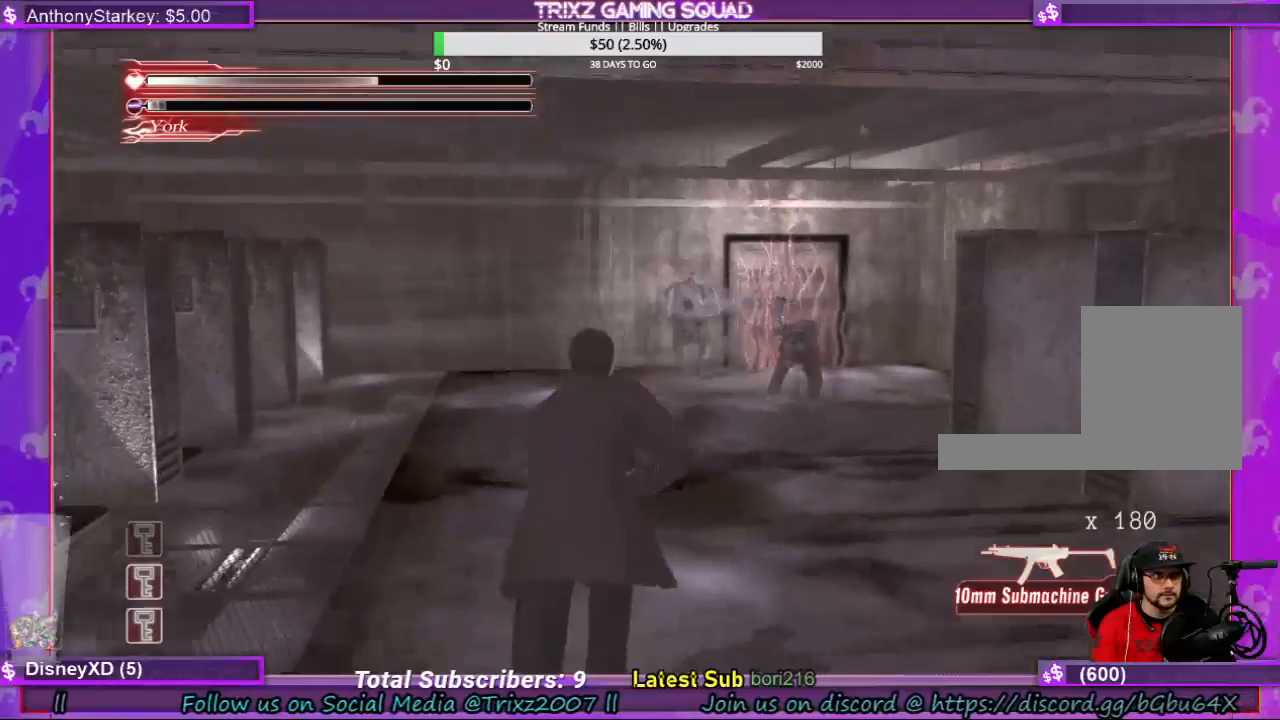
{"keys": ["space"], "mouse": [], "events": [[67, "shift", "up"], [67, "w", "up"], [100, "space", "down"]]}
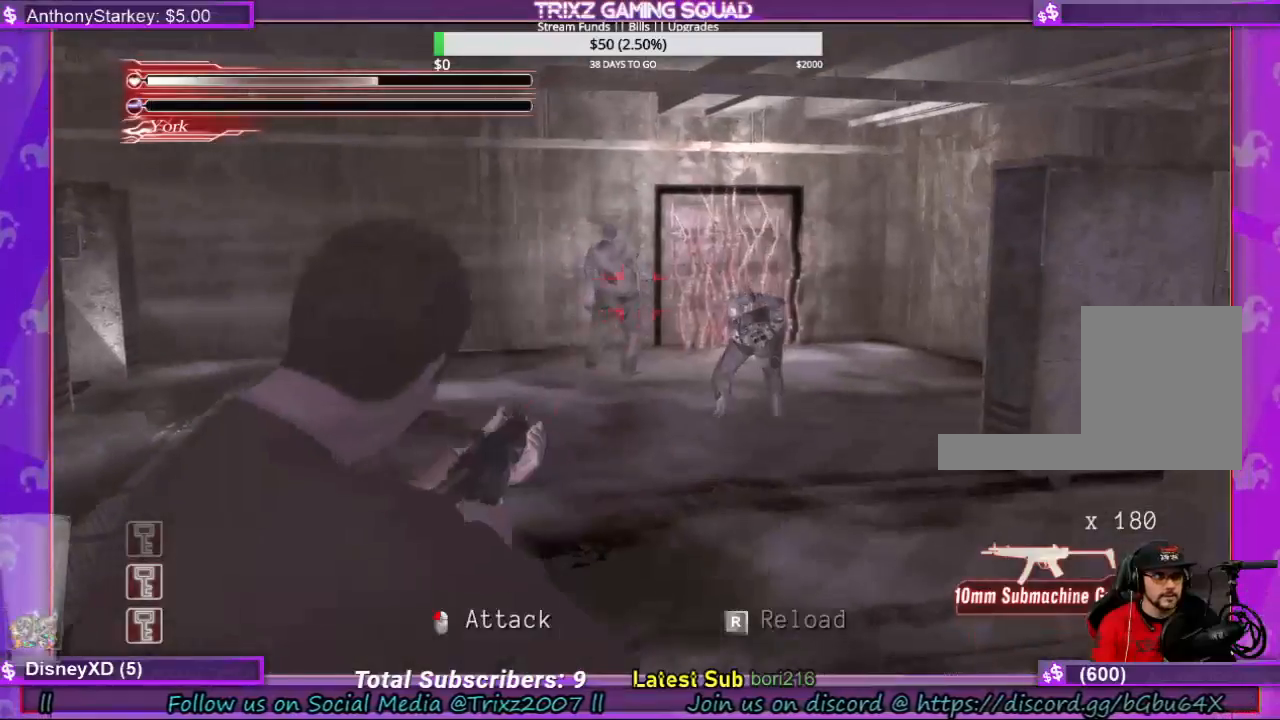
{"keys": ["space"], "mouse": [], "events": []}
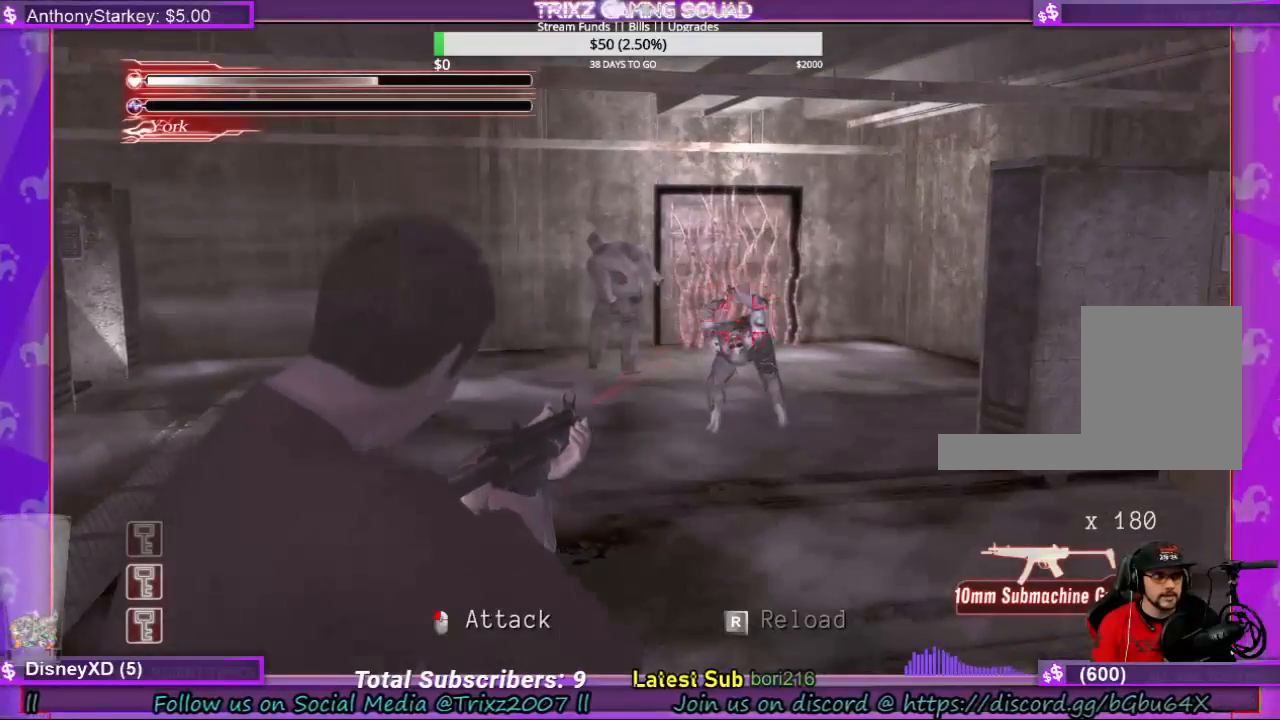
{"keys": ["space"], "mouse": [], "events": [[267, "mouse_left", "down"], [367, "mouse_left", "up"]]}
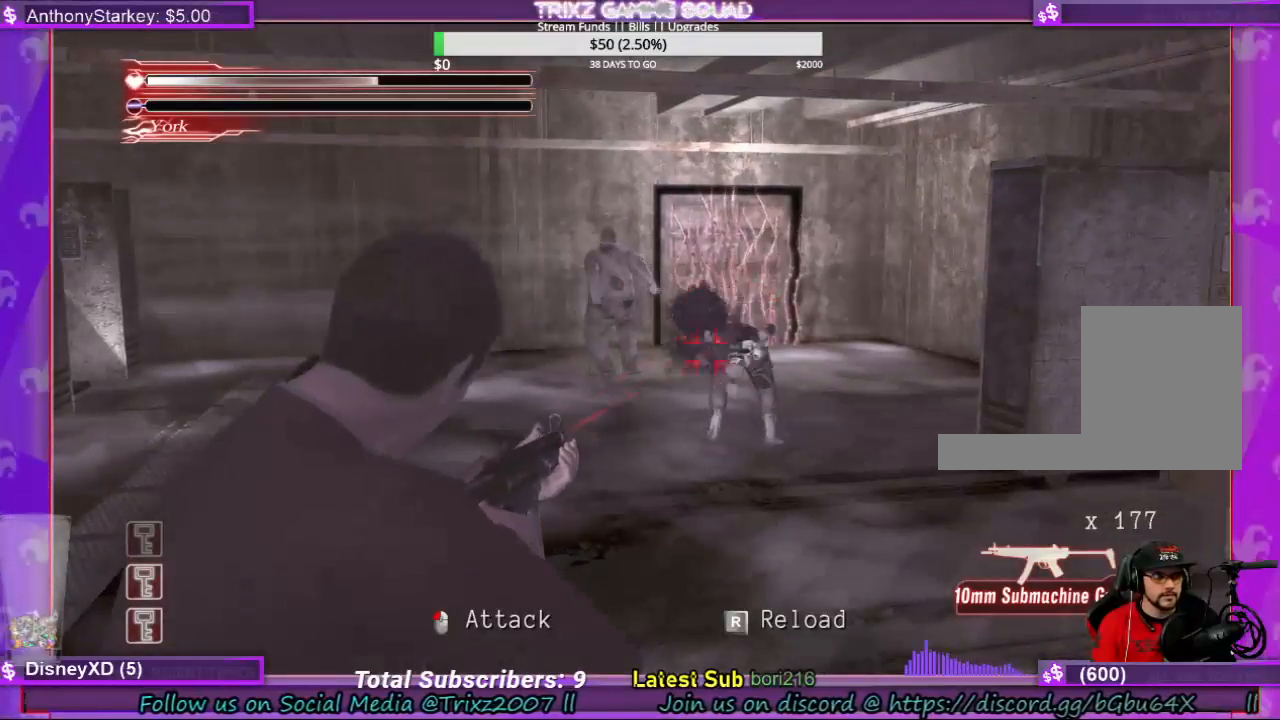
{"keys": ["space"], "mouse": [], "events": []}
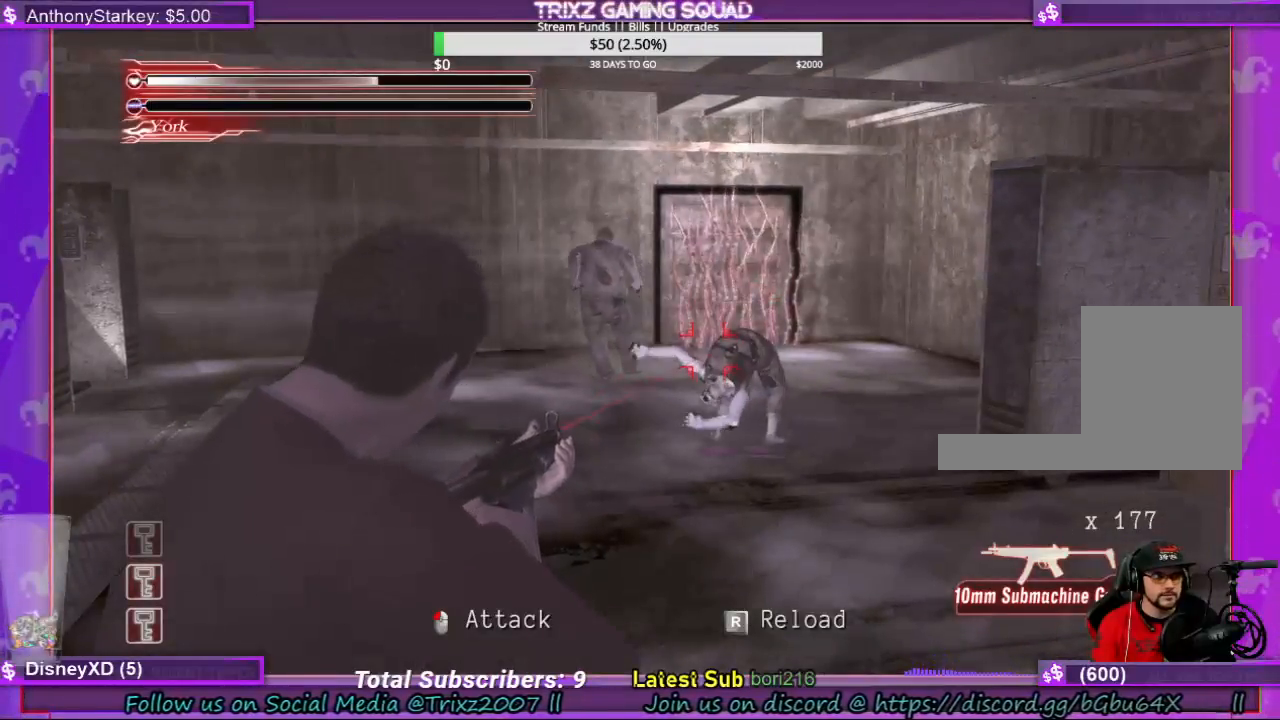
{"keys": ["space"], "mouse": [], "events": []}
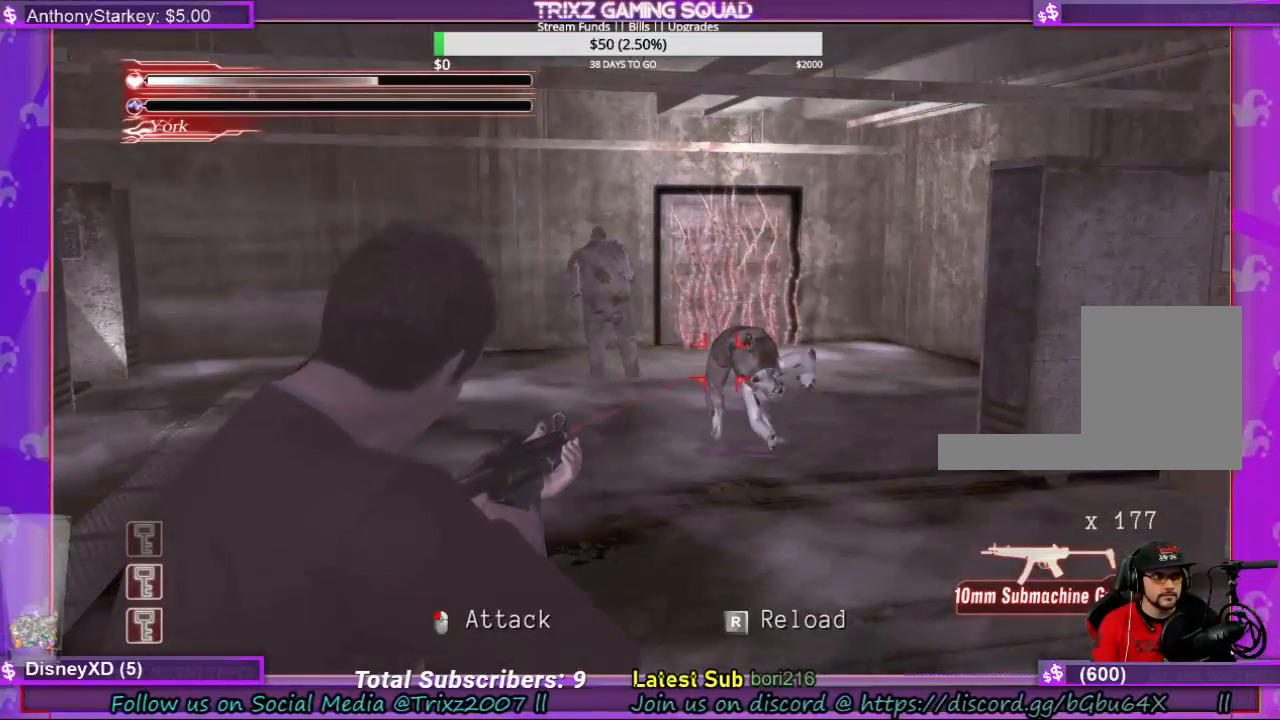
{"keys": ["space"], "mouse": [], "events": [[400, "mouse_left", "down"], [467, "mouse_left", "up"]]}
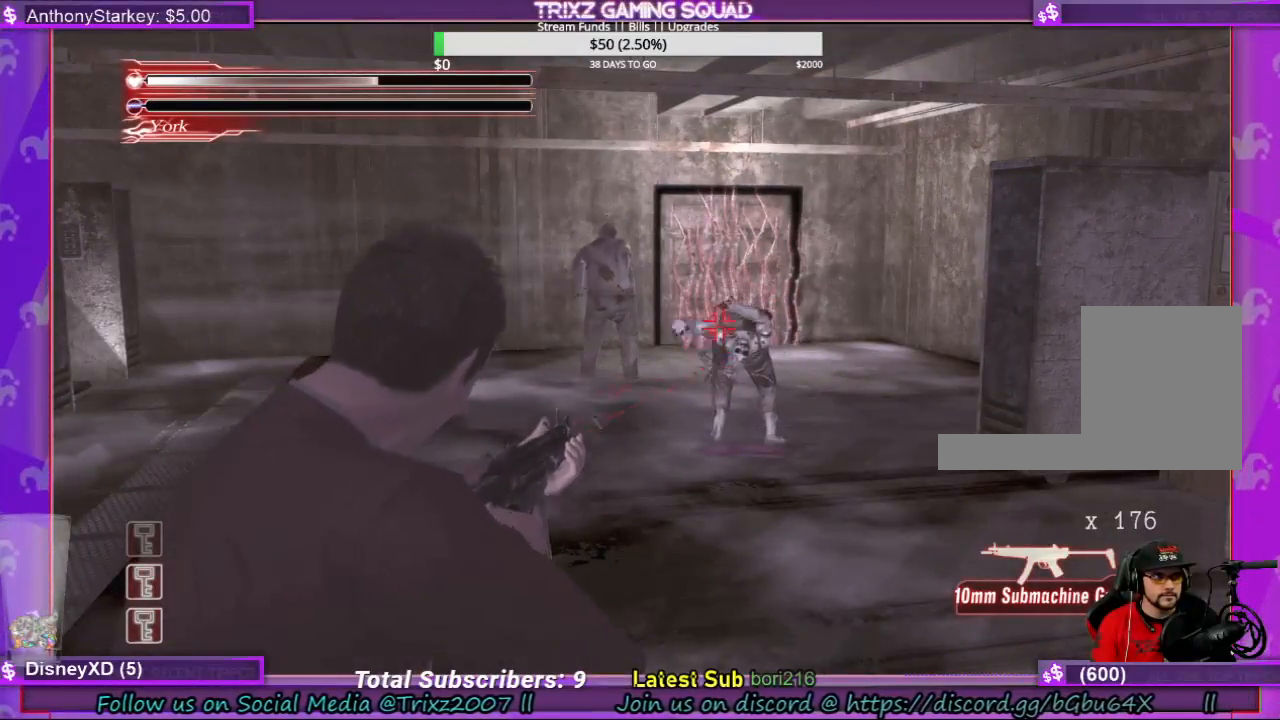
{"keys": ["space"], "mouse": [], "events": []}
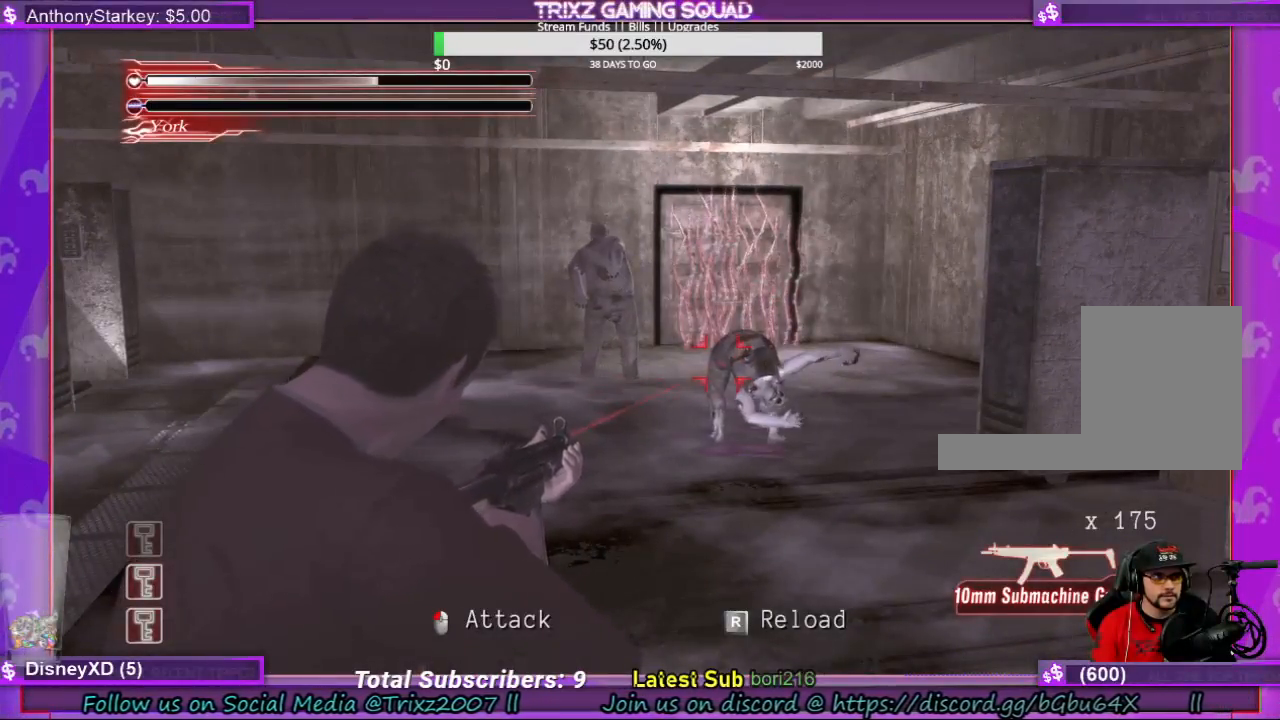
{"keys": ["space"], "mouse": [], "events": [[400, "mouse_left", "down"], [467, "mouse_left", "up"]]}